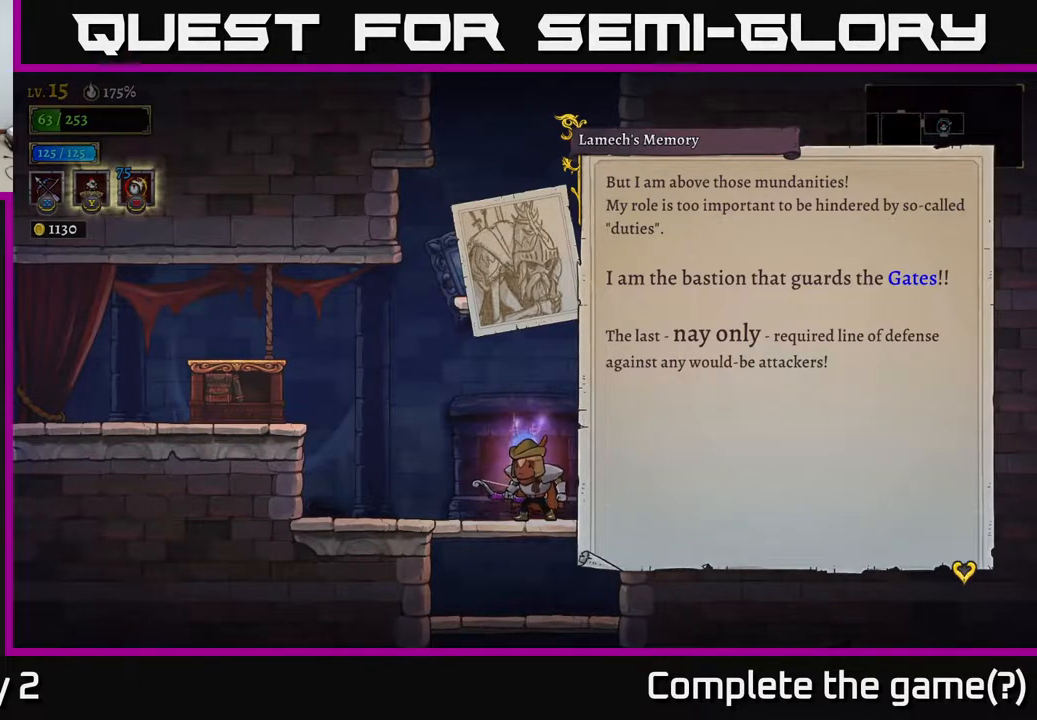
Gameplay with a controller (Xbox layout); each line is a JSON object with the inputs held at the frame after it. "events" lists button and stick changes between this image and that frame as [ms after this image, input, new state], when the widget could be followed in between.
{"buttons": [], "left_stick": "center", "right_stick": "center", "events": [[333, "A", "down"], [417, "A", "up"]]}
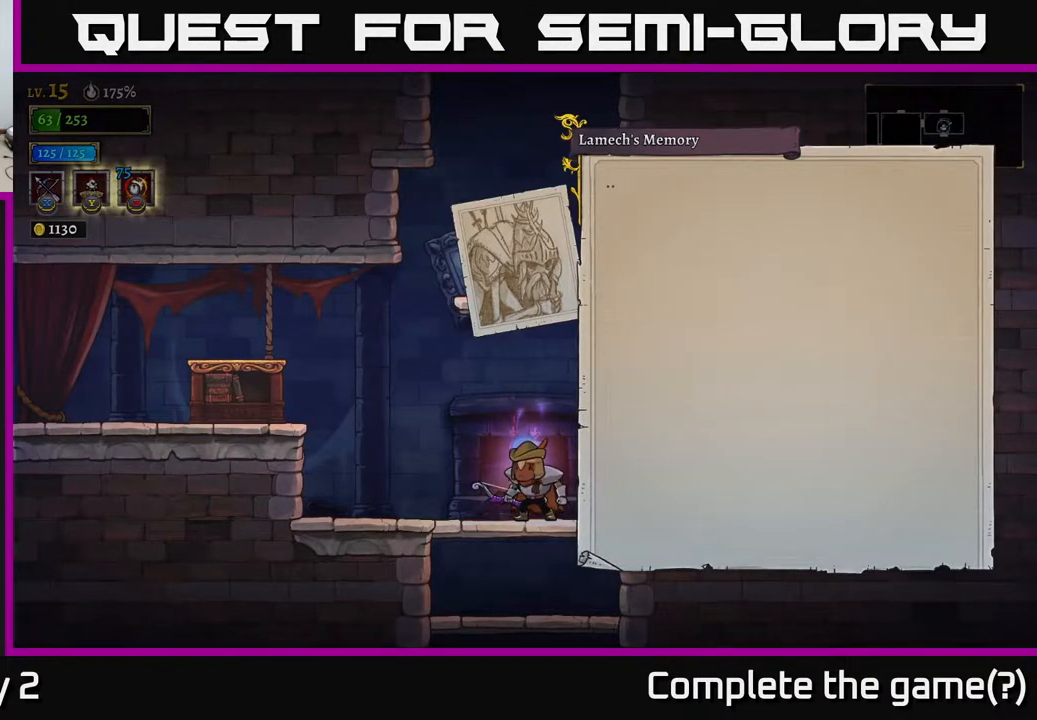
{"buttons": ["A"], "left_stick": "center", "right_stick": "center", "events": [[400, "A", "down"]]}
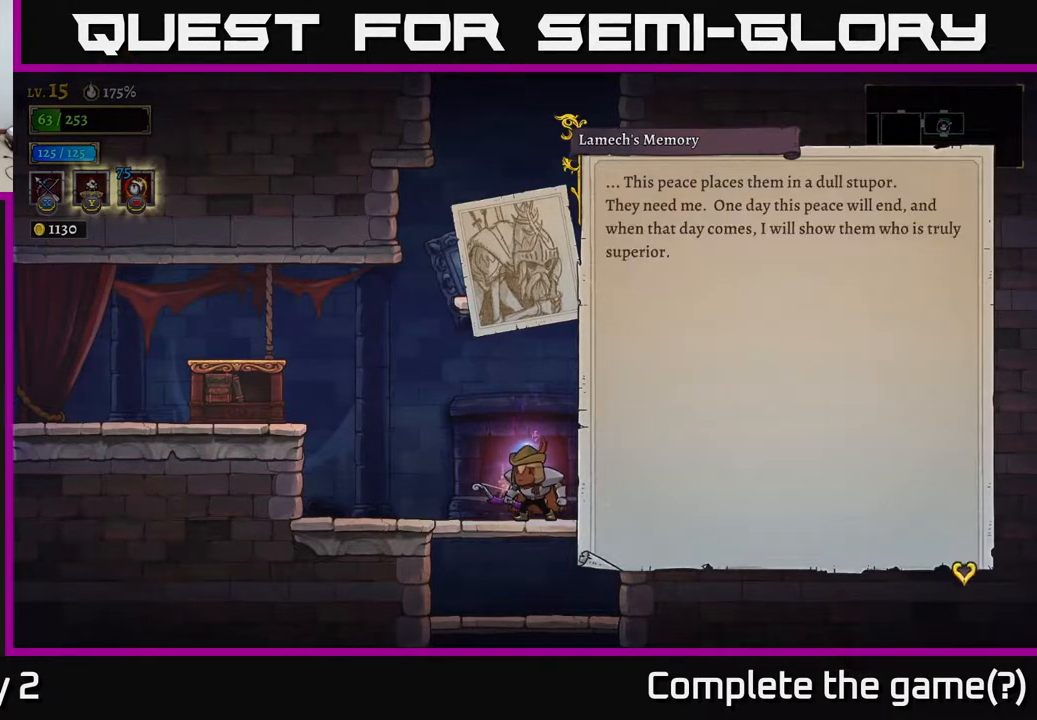
{"buttons": [], "left_stick": "center", "right_stick": "center", "events": [[50, "A", "up"]]}
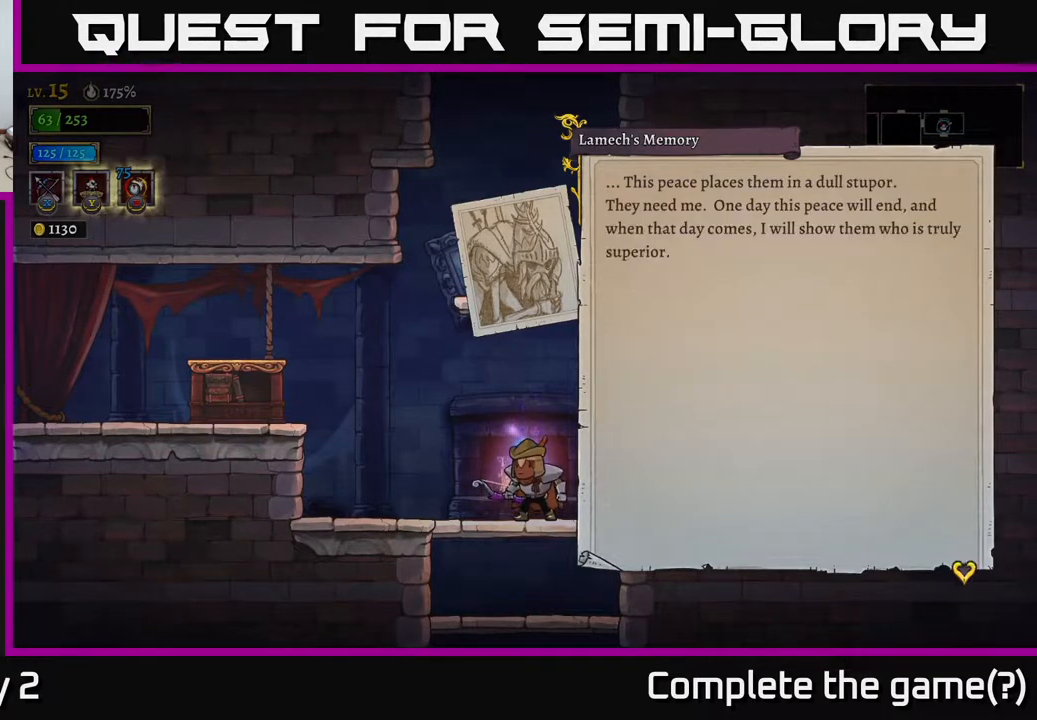
{"buttons": [], "left_stick": "center", "right_stick": "center", "events": []}
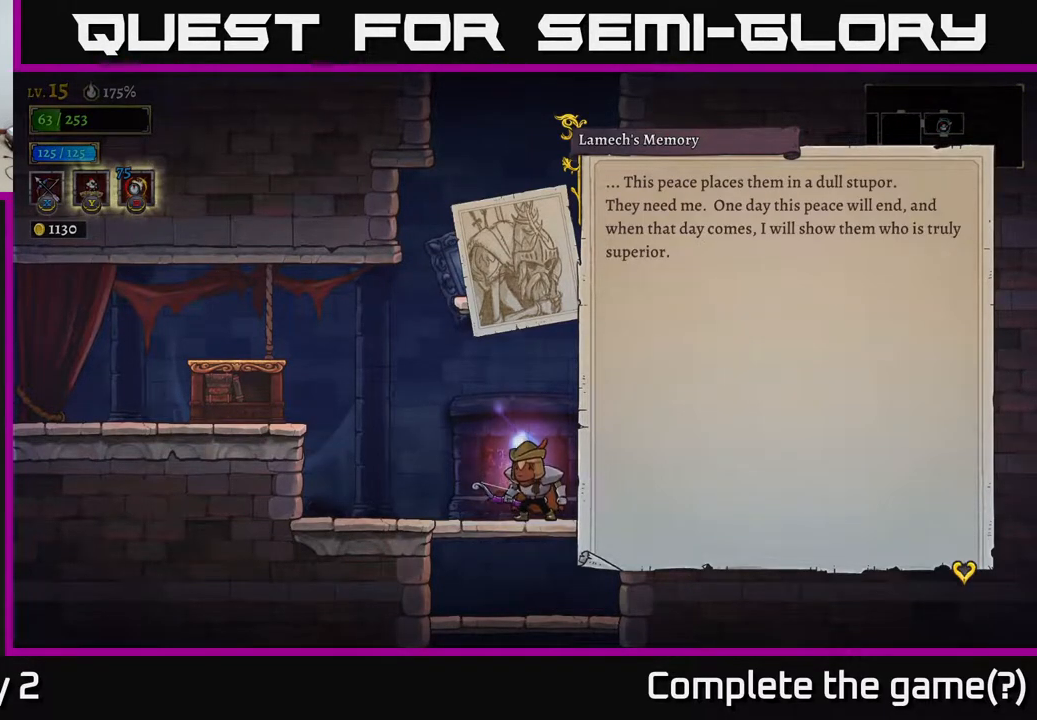
{"buttons": [], "left_stick": "center", "right_stick": "center", "events": []}
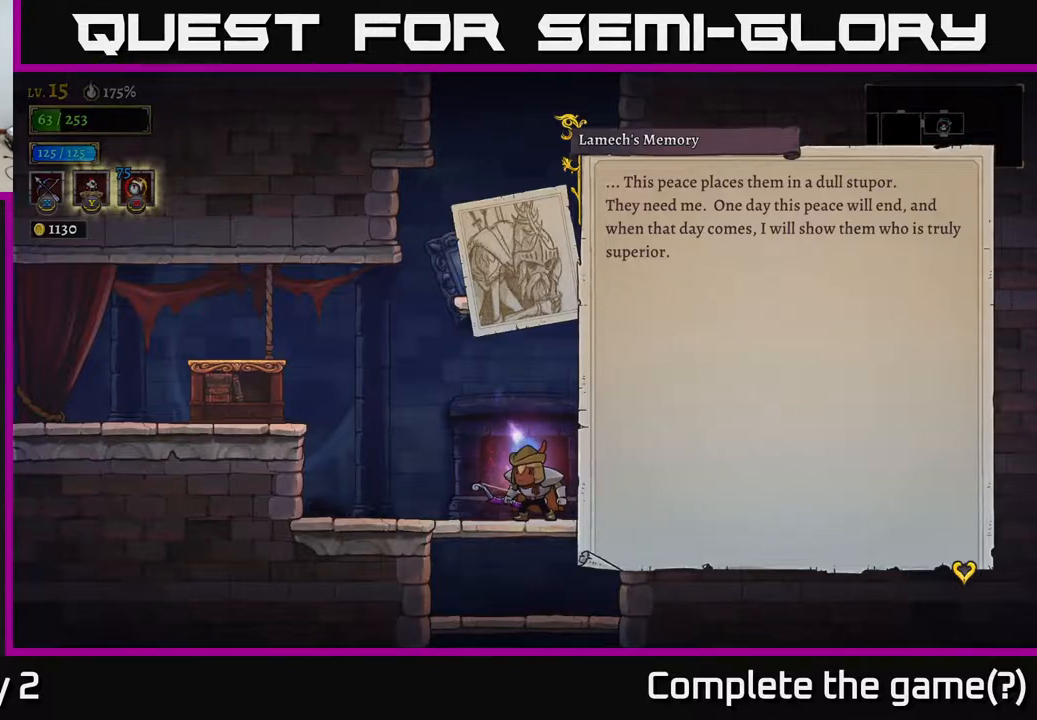
{"buttons": [], "left_stick": "center", "right_stick": "center", "events": [[67, "A", "down"], [200, "A", "up"]]}
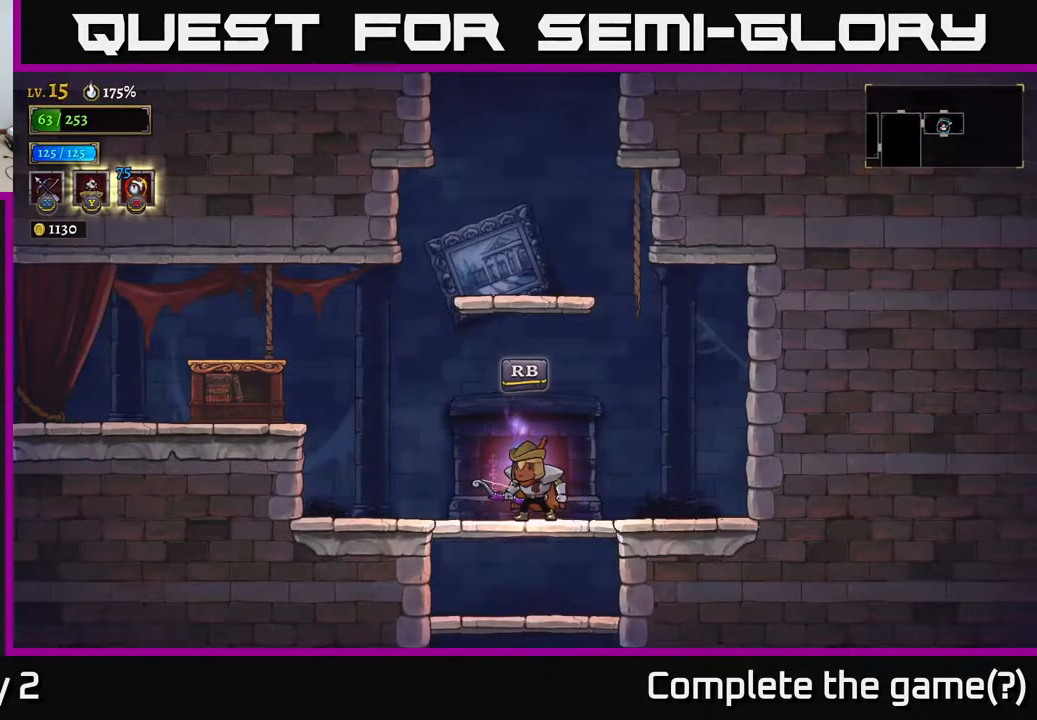
{"buttons": [], "left_stick": "center", "right_stick": "center", "events": [[150, "left_stick", "down-left"], [300, "left_stick", "center"]]}
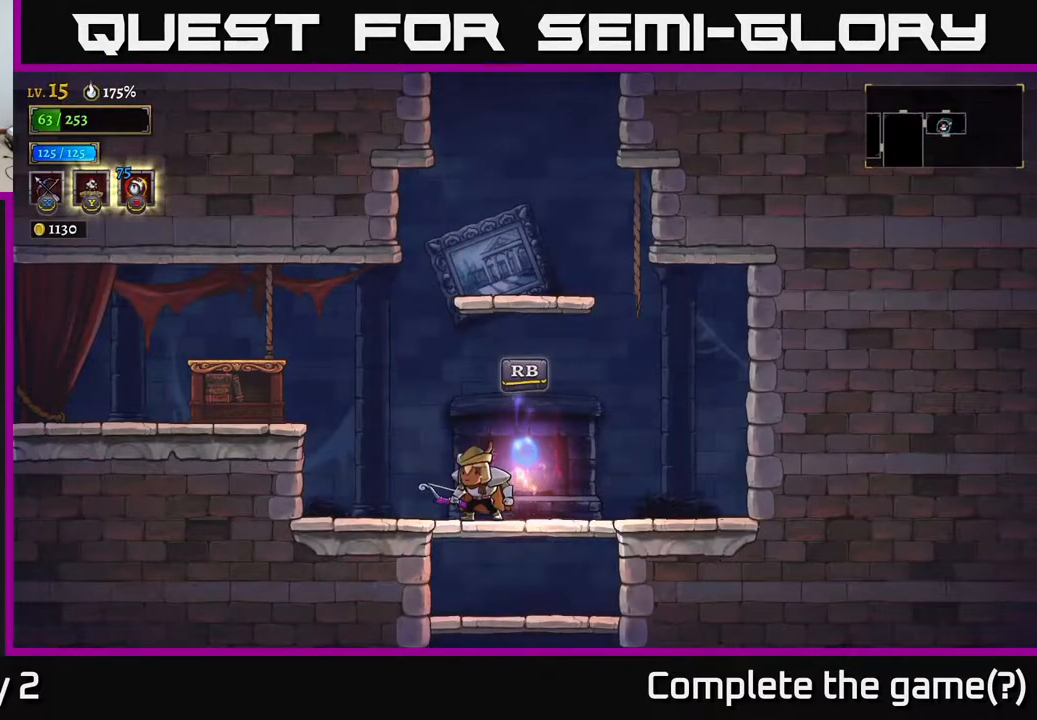
{"buttons": [], "left_stick": "down", "right_stick": "center", "events": [[17, "left_stick", "right"], [167, "left_stick", "center"], [450, "left_stick", "down"]]}
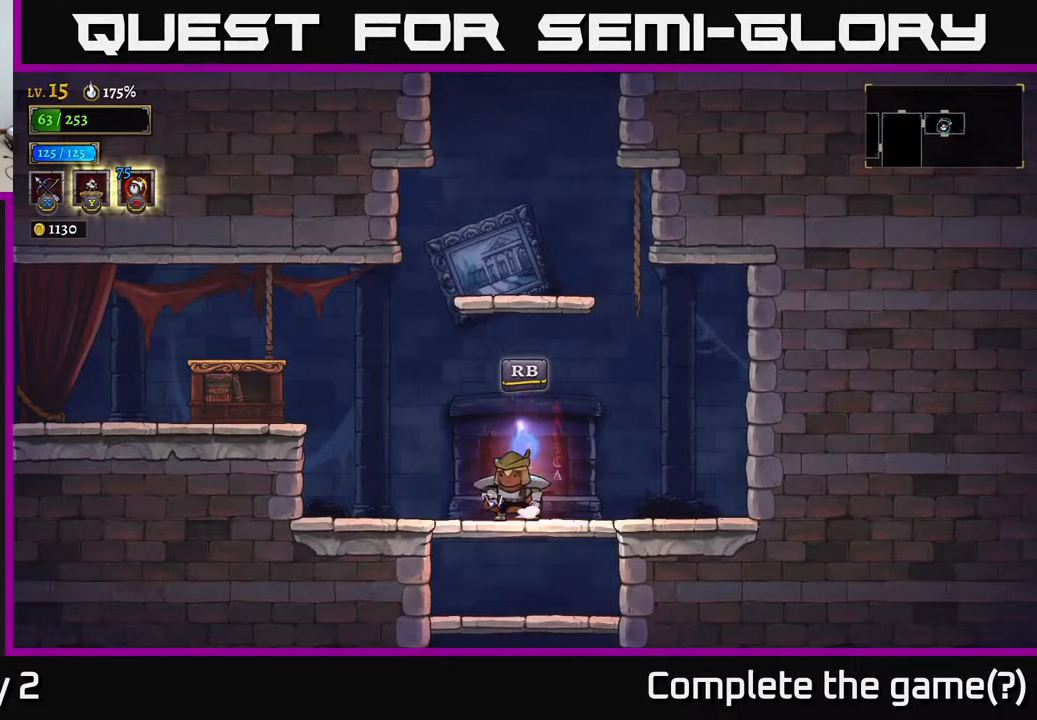
{"buttons": [], "left_stick": "center", "right_stick": "center", "events": [[117, "A", "down"], [250, "A", "up"], [300, "left_stick", "center"], [367, "left_stick", "left"], [467, "left_stick", "center"]]}
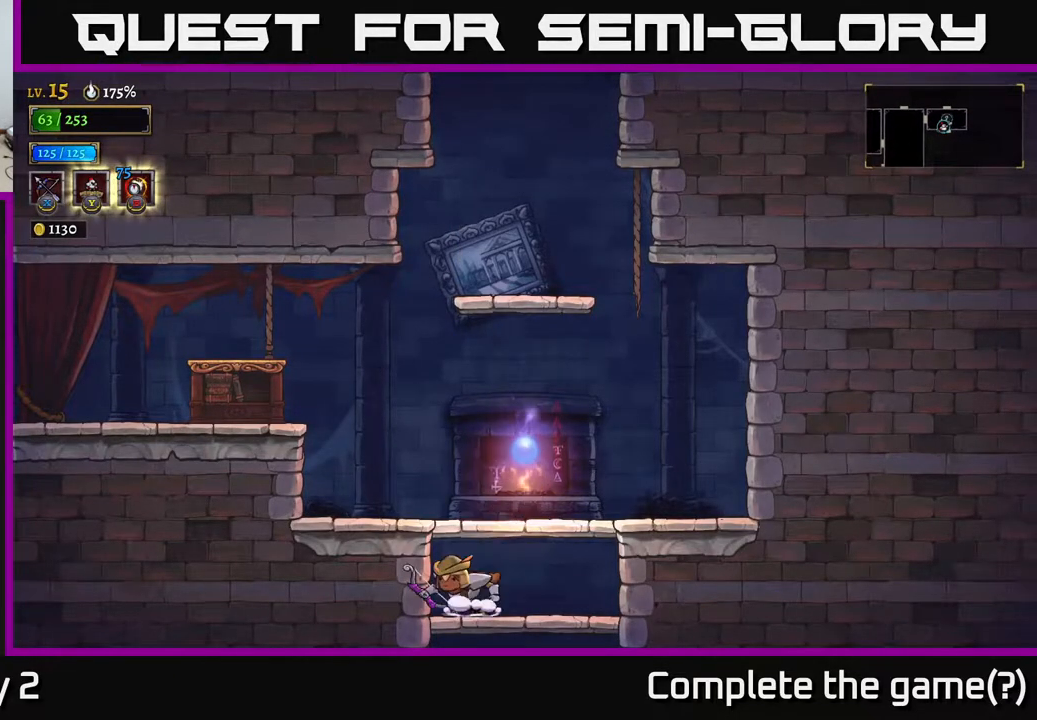
{"buttons": ["A"], "left_stick": "down", "right_stick": "center", "events": [[50, "left_stick", "right"], [250, "left_stick", "center"], [417, "left_stick", "down"], [483, "A", "down"]]}
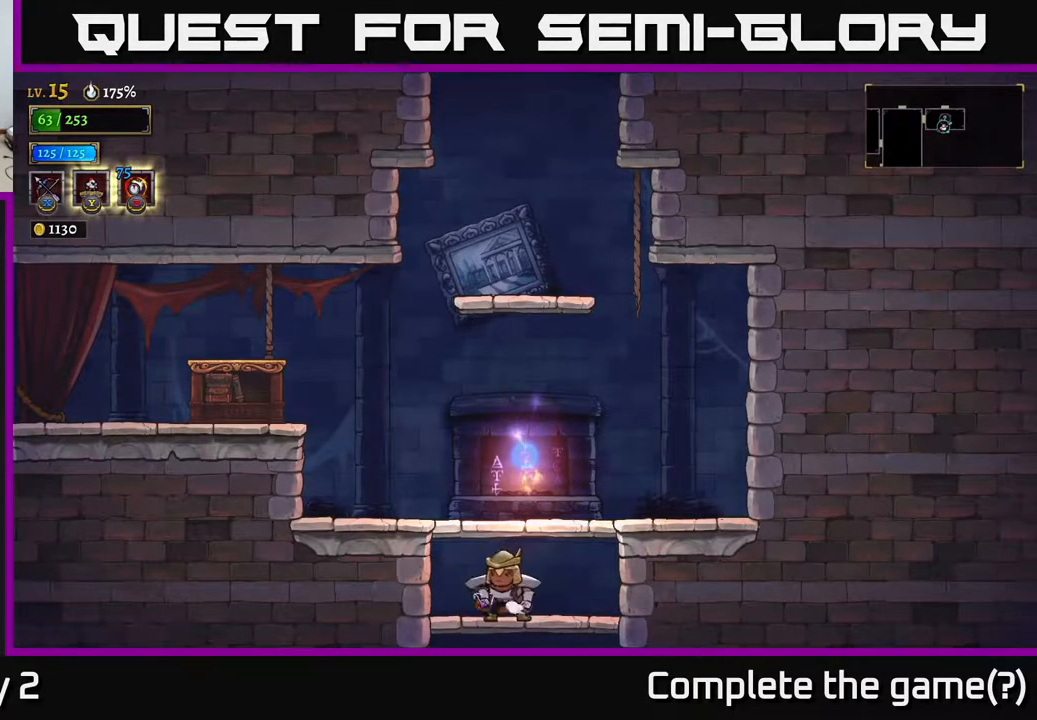
{"buttons": [], "left_stick": "center", "right_stick": "center", "events": [[200, "A", "up"], [200, "left_stick", "center"]]}
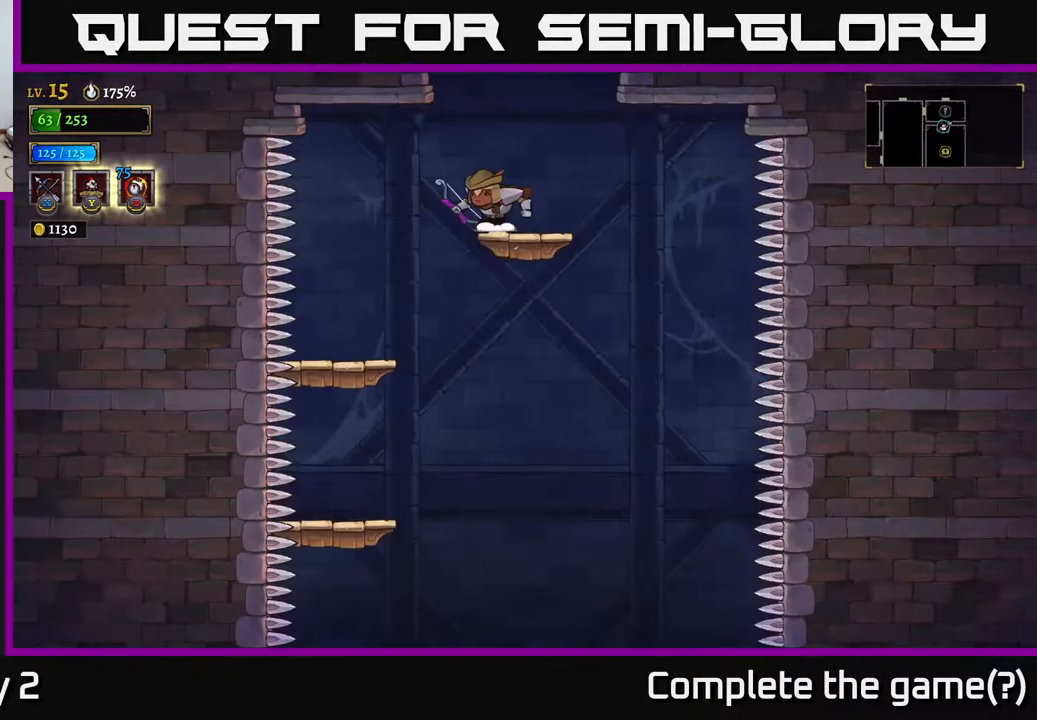
{"buttons": [], "left_stick": "center", "right_stick": "center", "events": []}
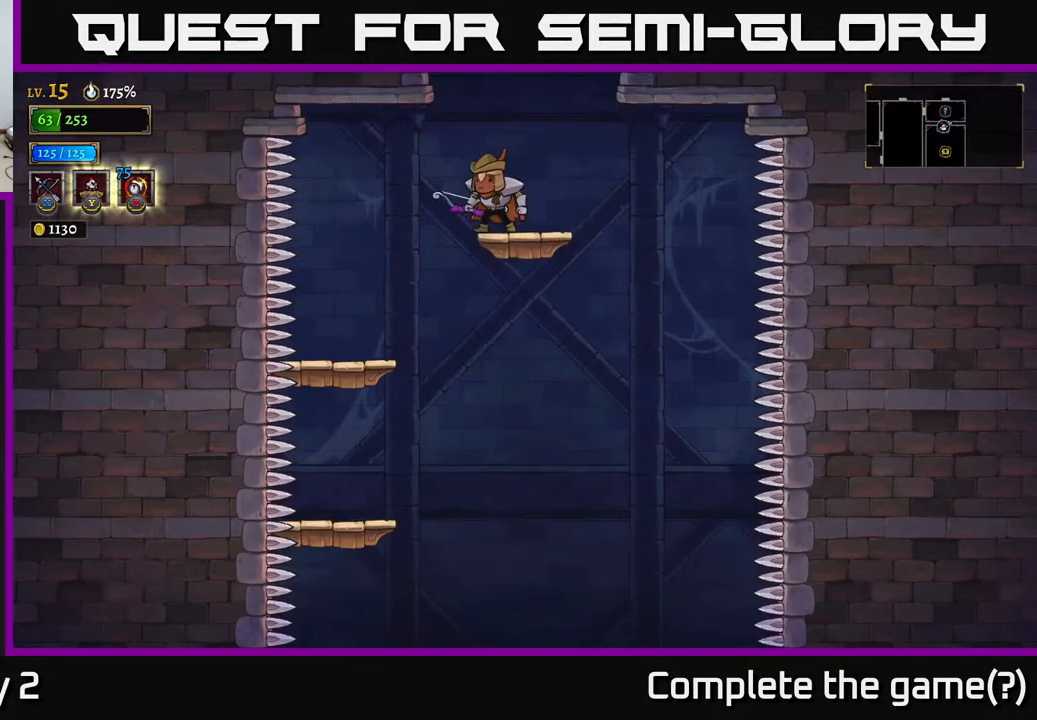
{"buttons": [], "left_stick": "center", "right_stick": "down", "events": [[100, "left_stick", "left"], [383, "left_stick", "center"], [467, "right_stick", "down"]]}
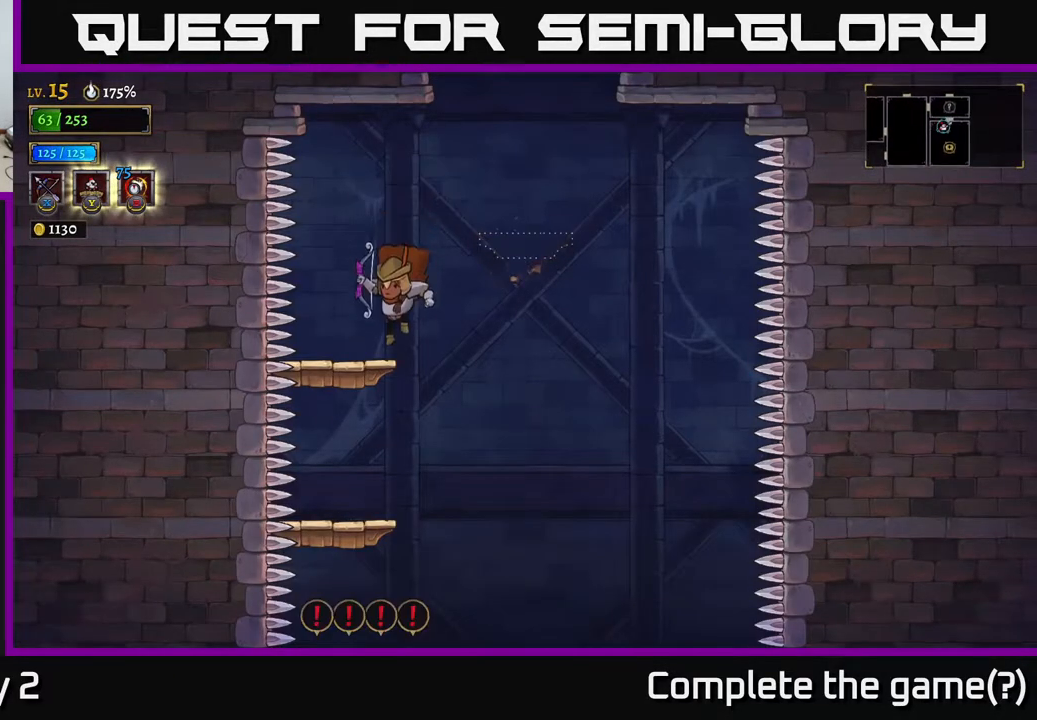
{"buttons": [], "left_stick": "right", "right_stick": "center", "events": [[300, "right_stick", "center"], [317, "left_stick", "right"]]}
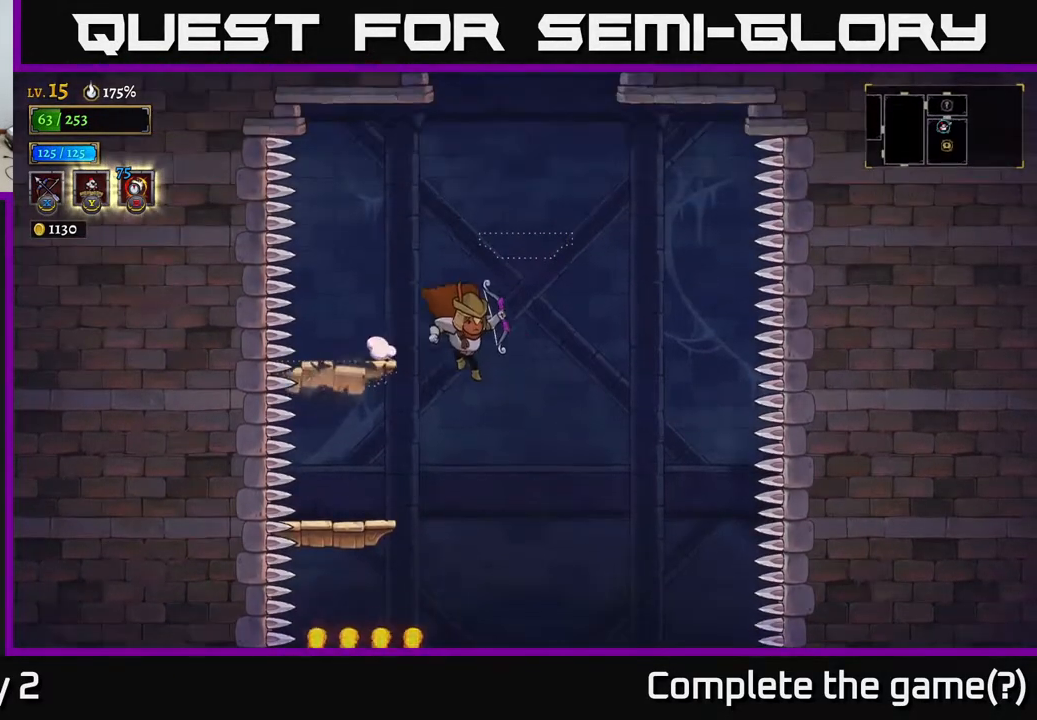
{"buttons": [], "left_stick": "left", "right_stick": "center", "events": [[333, "left_stick", "left"]]}
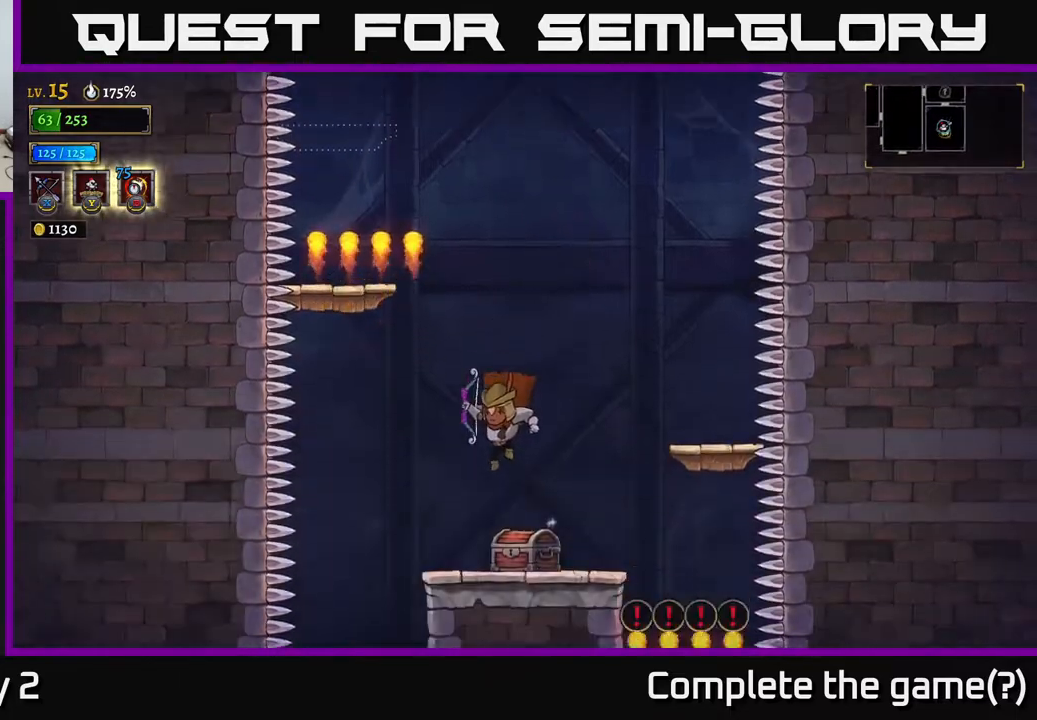
{"buttons": [], "left_stick": "center", "right_stick": "center", "events": [[33, "left_stick", "center"], [133, "left_stick", "right"], [233, "R1", "down"], [267, "left_stick", "center"], [317, "R1", "up"]]}
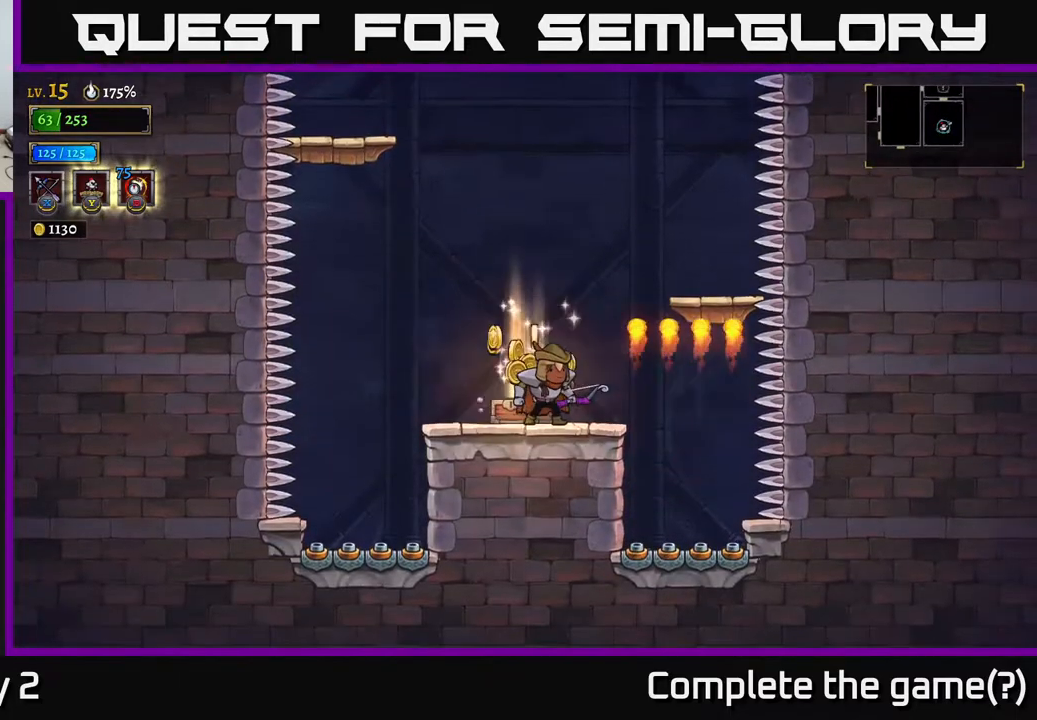
{"buttons": [], "left_stick": "left", "right_stick": "center", "events": [[350, "left_stick", "left"]]}
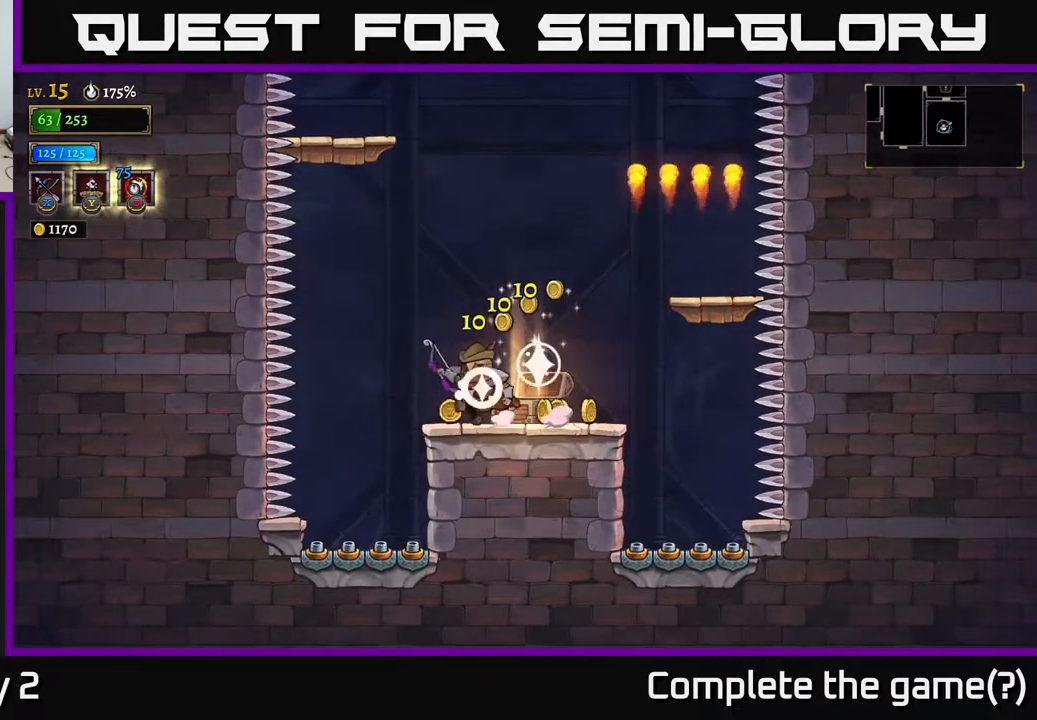
{"buttons": [], "left_stick": "center", "right_stick": "center", "events": [[117, "left_stick", "right"], [483, "left_stick", "center"]]}
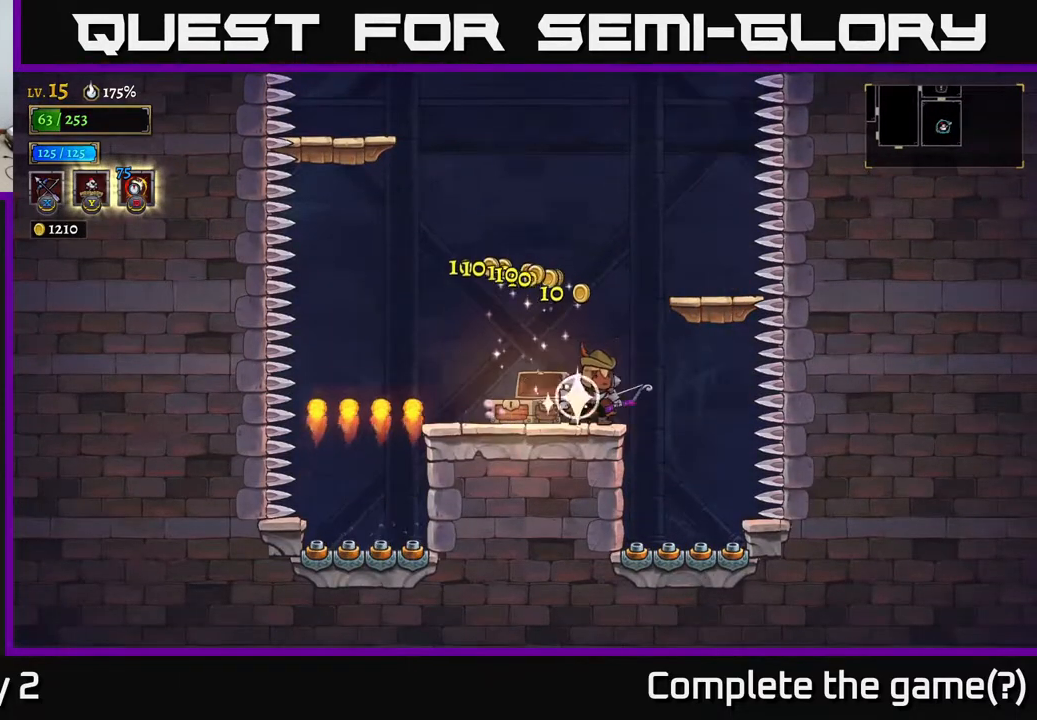
{"buttons": ["A"], "left_stick": "center", "right_stick": "center", "events": [[133, "A", "down"], [150, "left_stick", "right"], [367, "left_stick", "center"]]}
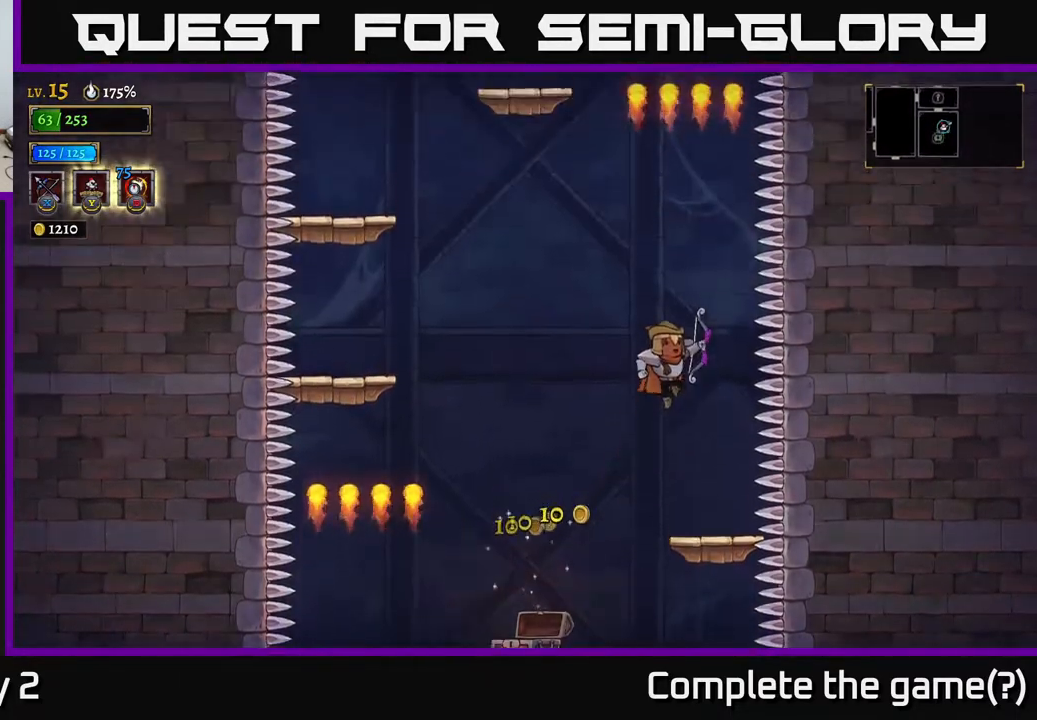
{"buttons": [], "left_stick": "center", "right_stick": "center", "events": [[300, "left_stick", "right"], [433, "A", "up"], [433, "left_stick", "center"]]}
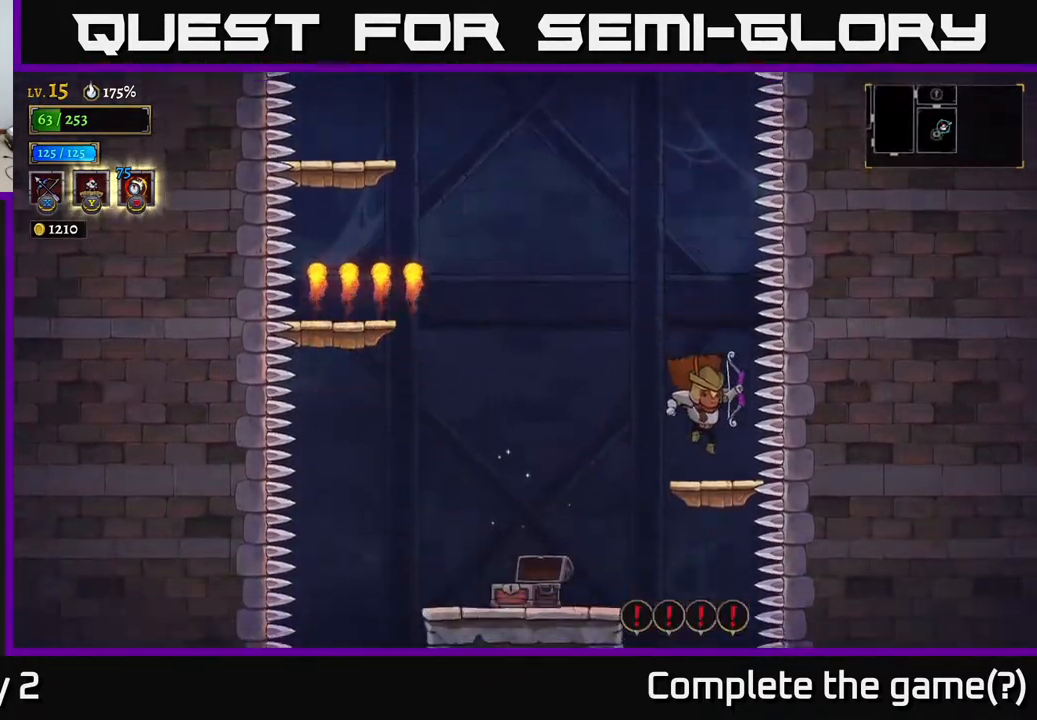
{"buttons": ["A"], "left_stick": "left", "right_stick": "center", "events": [[167, "A", "down"], [250, "left_stick", "left"]]}
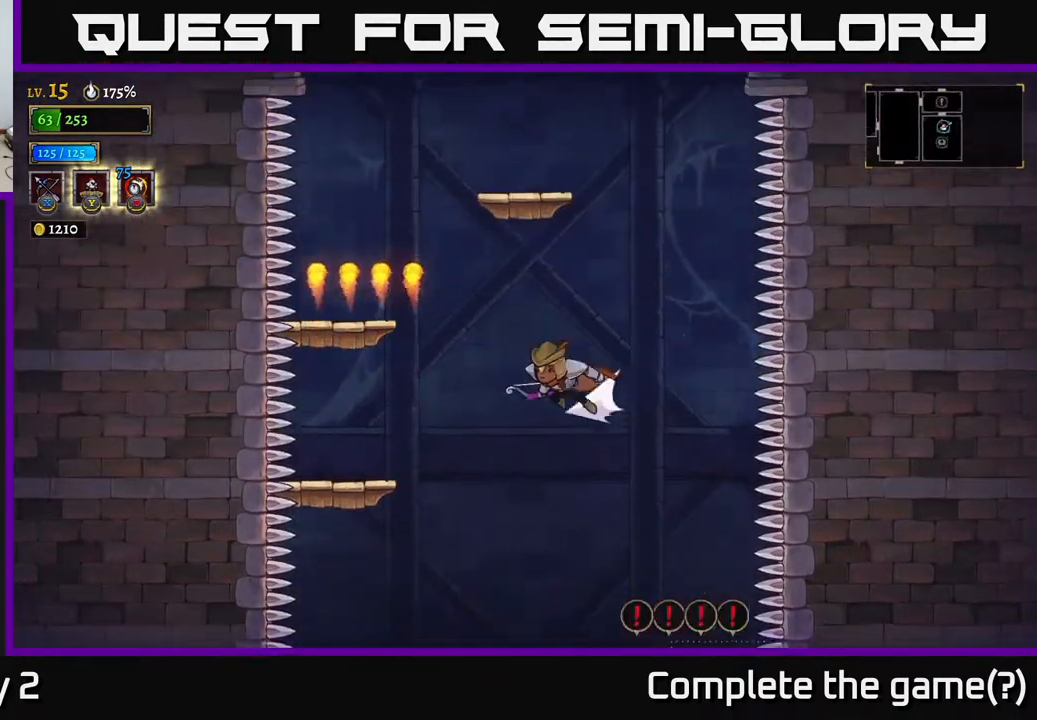
{"buttons": [], "left_stick": "right", "right_stick": "center", "events": [[17, "A", "up"], [33, "L2", "down"], [233, "L2", "up"], [283, "left_stick", "center"], [367, "left_stick", "right"]]}
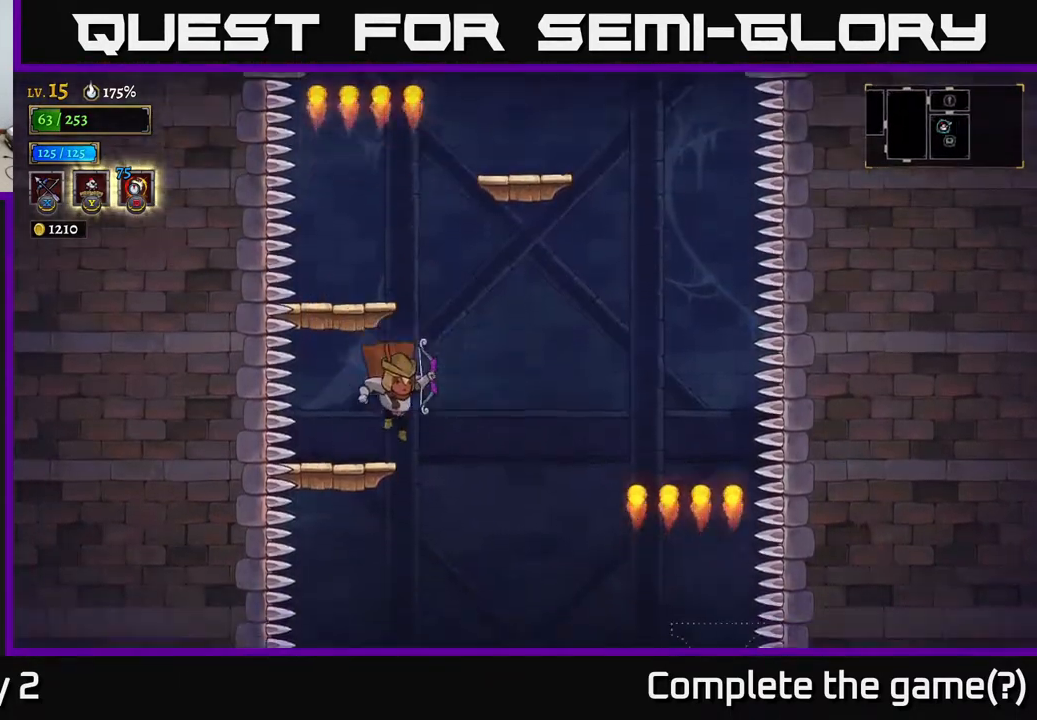
{"buttons": ["A"], "left_stick": "center", "right_stick": "center", "events": [[17, "left_stick", "center"], [150, "left_stick", "left"], [250, "left_stick", "down-right"], [300, "left_stick", "center"], [333, "A", "down"]]}
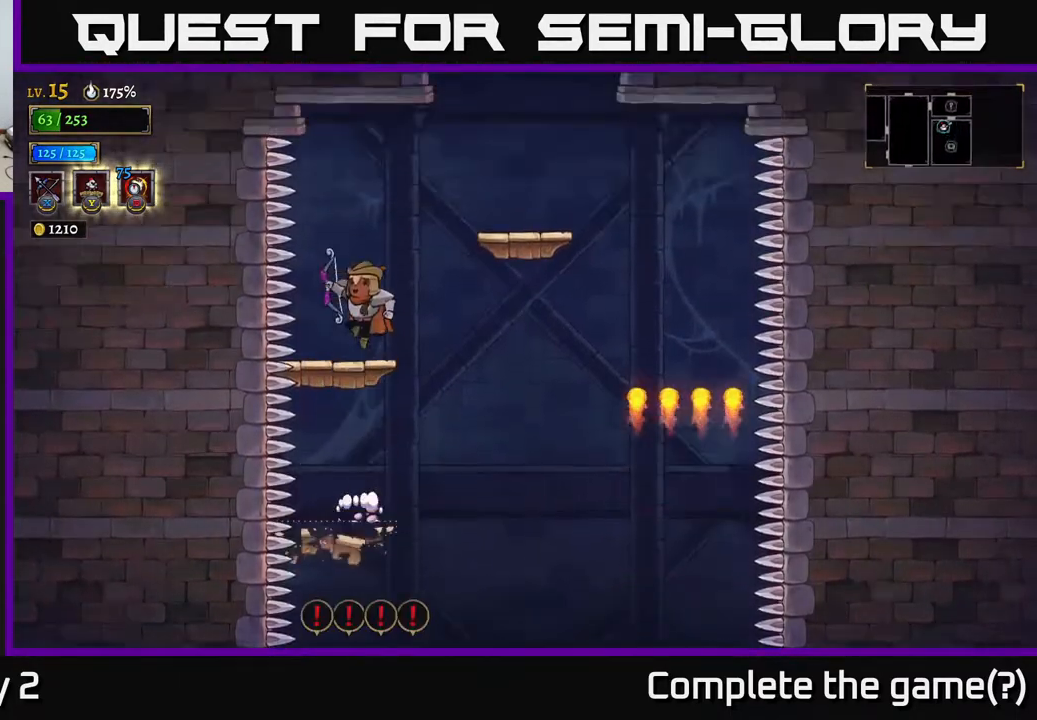
{"buttons": ["A"], "left_stick": "right", "right_stick": "center", "events": [[83, "A", "up"], [417, "left_stick", "right"], [450, "A", "down"]]}
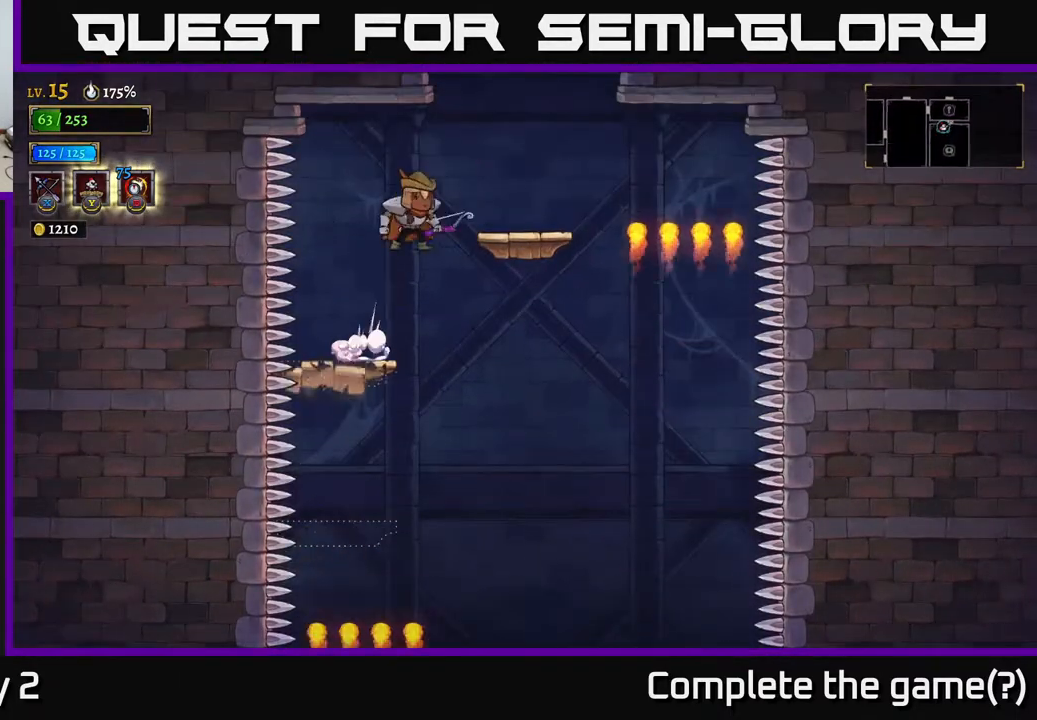
{"buttons": ["A"], "left_stick": "center", "right_stick": "center", "events": [[100, "A", "up"], [333, "left_stick", "center"], [500, "A", "down"]]}
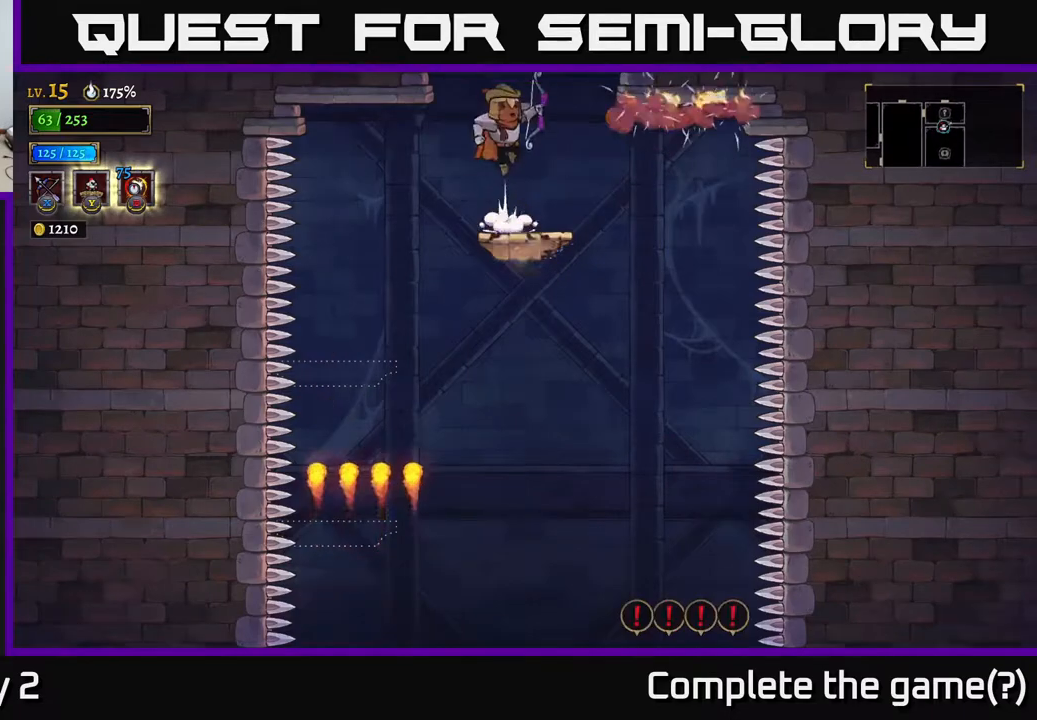
{"buttons": [], "left_stick": "center", "right_stick": "center", "events": [[433, "A", "up"]]}
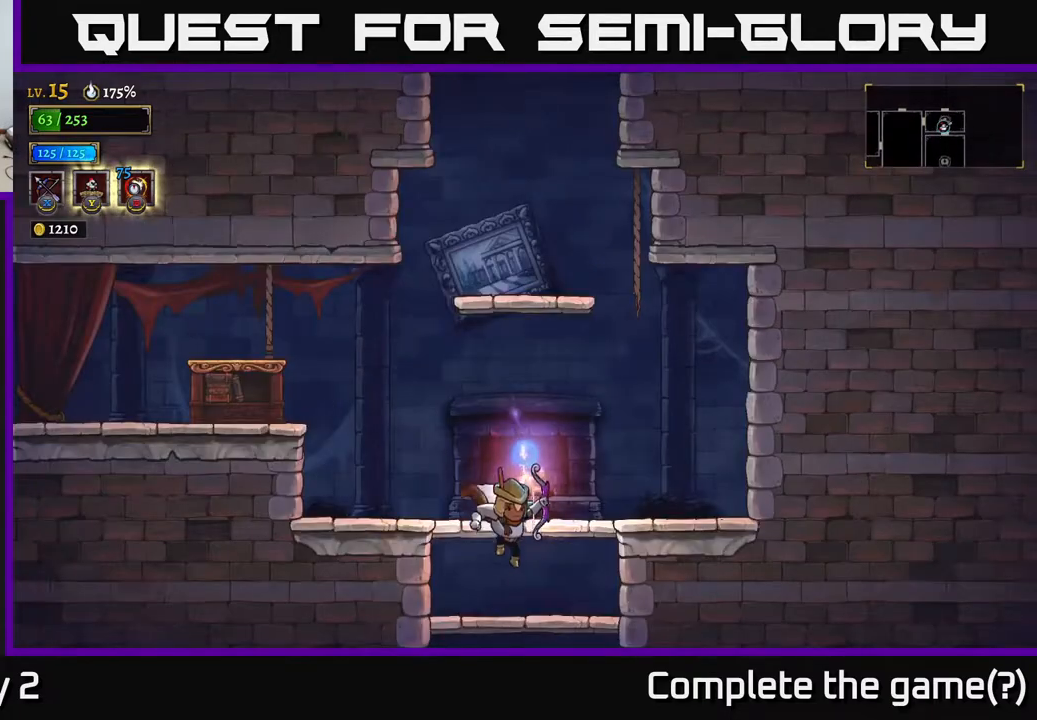
{"buttons": [], "left_stick": "center", "right_stick": "center", "events": [[317, "A", "down"], [450, "A", "up"]]}
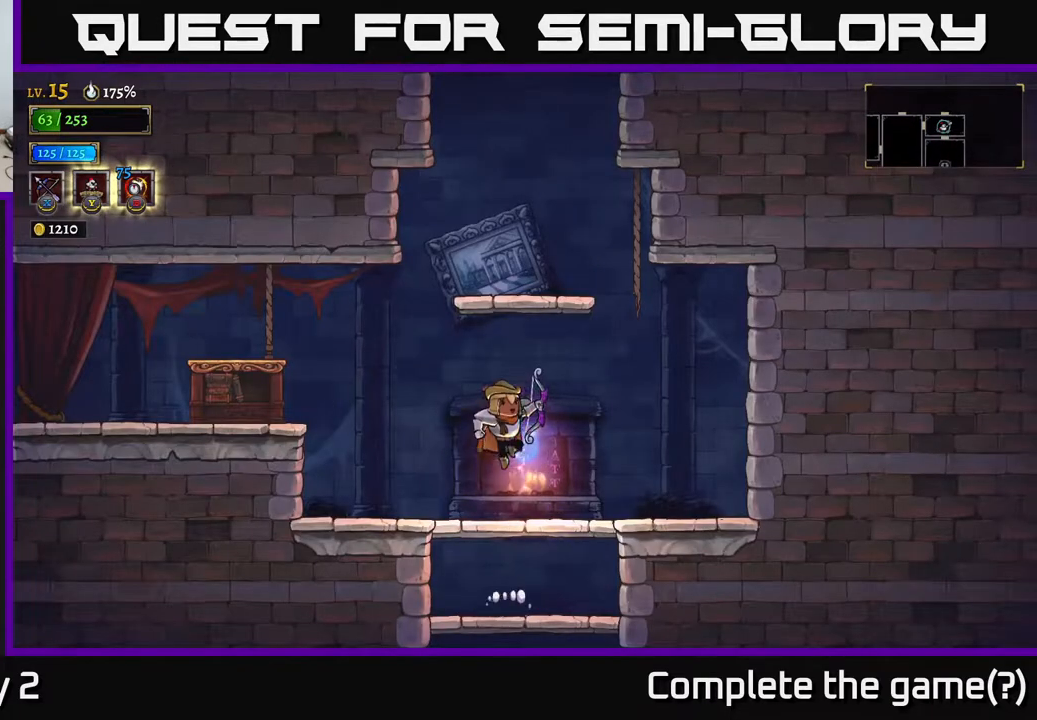
{"buttons": ["A"], "left_stick": "center", "right_stick": "center", "events": [[383, "A", "down"]]}
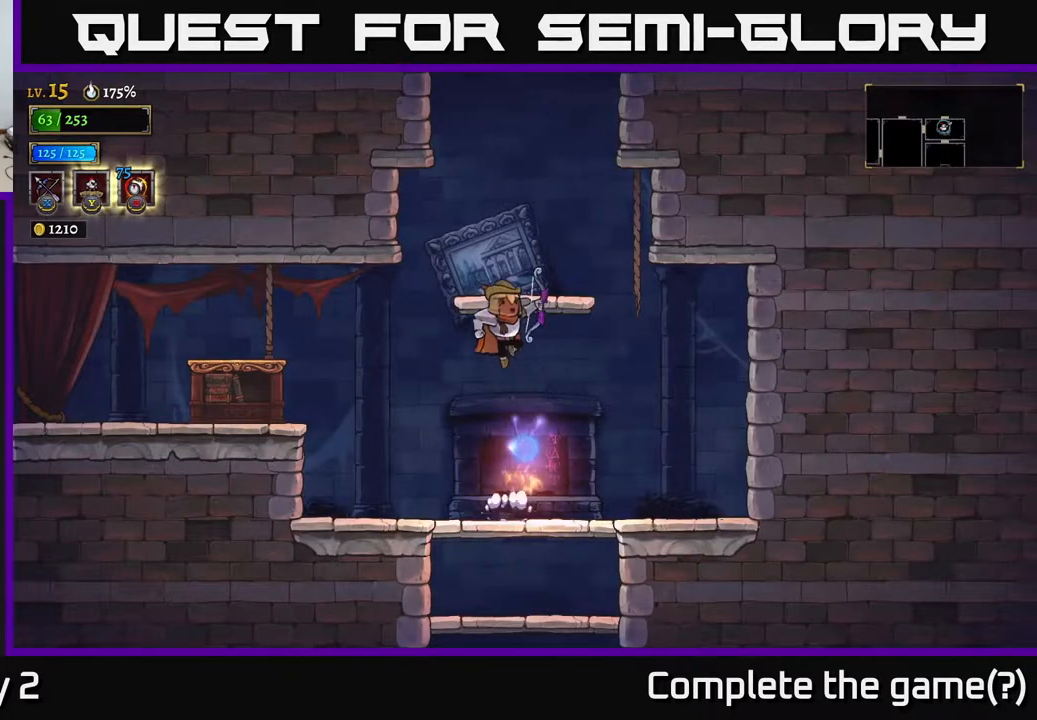
{"buttons": ["A"], "left_stick": "center", "right_stick": "center", "events": [[250, "A", "up"], [500, "A", "down"]]}